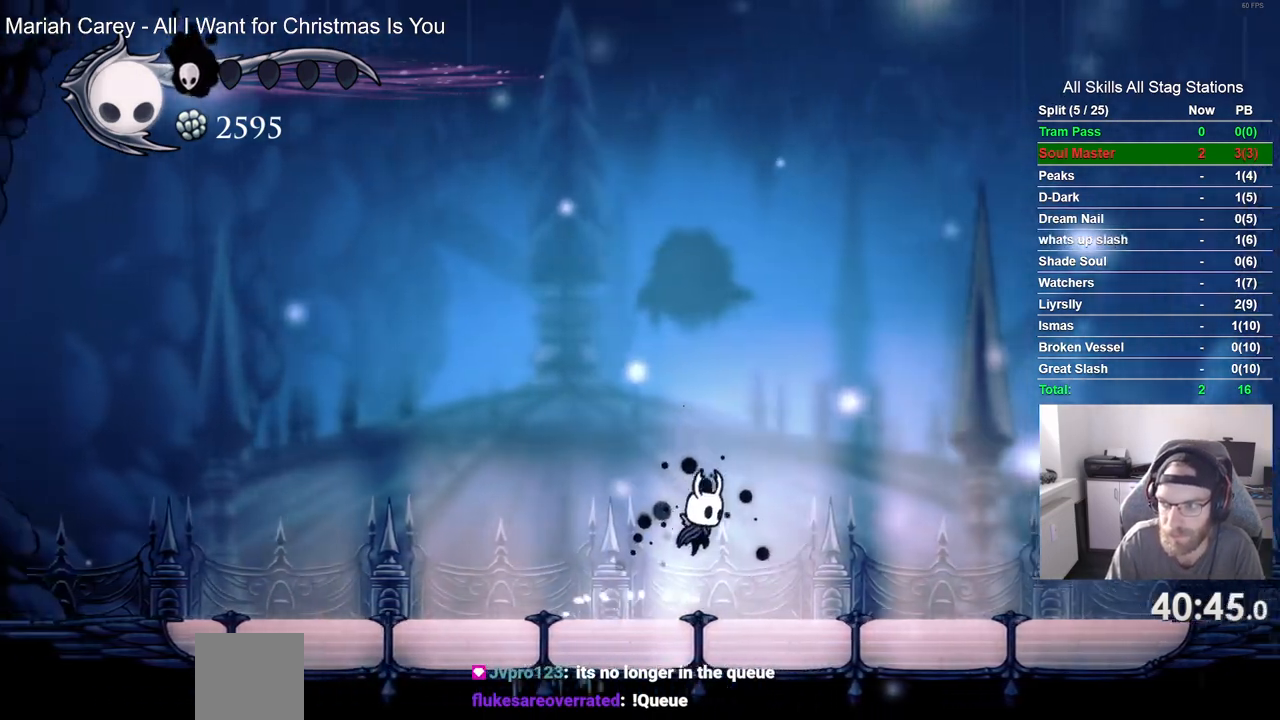
Gameplay with a controller (PlayStation layout); each line is a JSON object with the inputs held at the frame after it (dt_ms = milliseconds from this image to that frame). "events" lists button and stick changes between this image and that frame as [ms after this image, input, new state], when the widget could be followed in between. Not read: DPAD_LEFT DPAD_RIGHT L3 R3.
{"dt_ms": 500, "buttons": [], "left_stick": "center", "right_stick": "center", "events": [[150, "CROSS", "down"], [267, "CROSS", "up"]]}
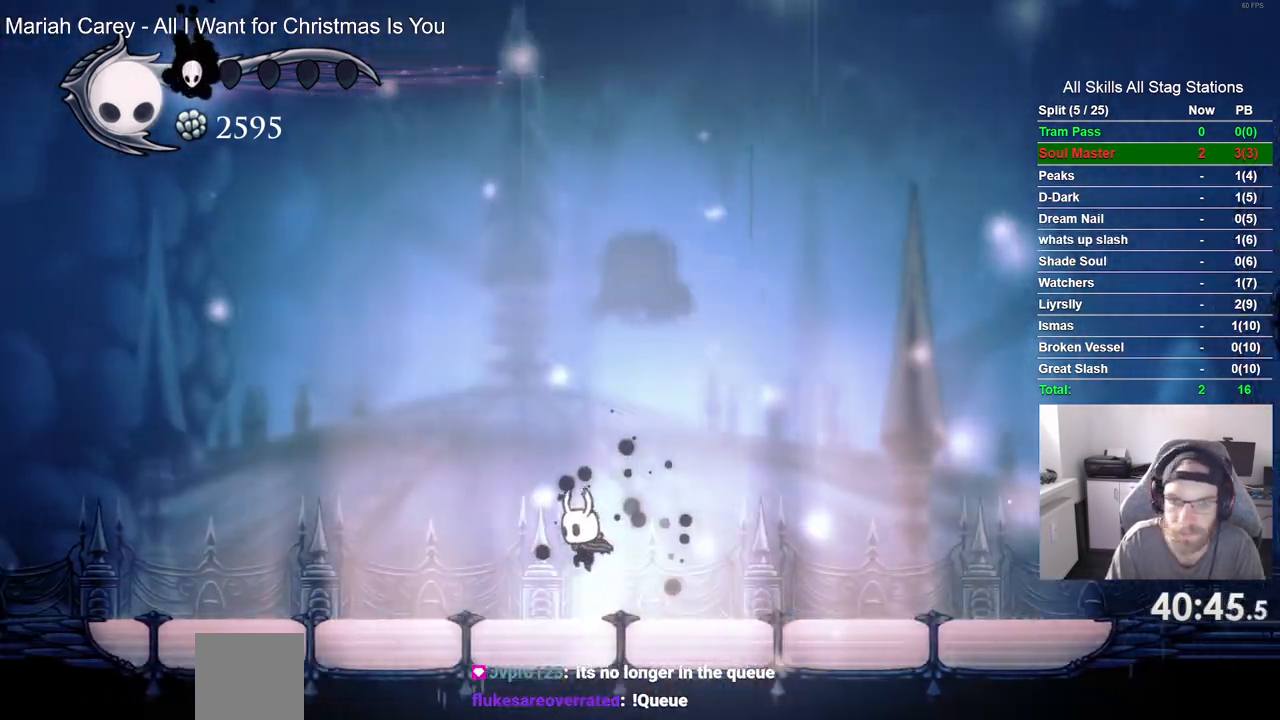
{"dt_ms": 500, "buttons": ["CROSS"], "left_stick": "center", "right_stick": "center", "events": [[33, "CROSS", "down"], [167, "CROSS", "up"], [417, "CROSS", "down"]]}
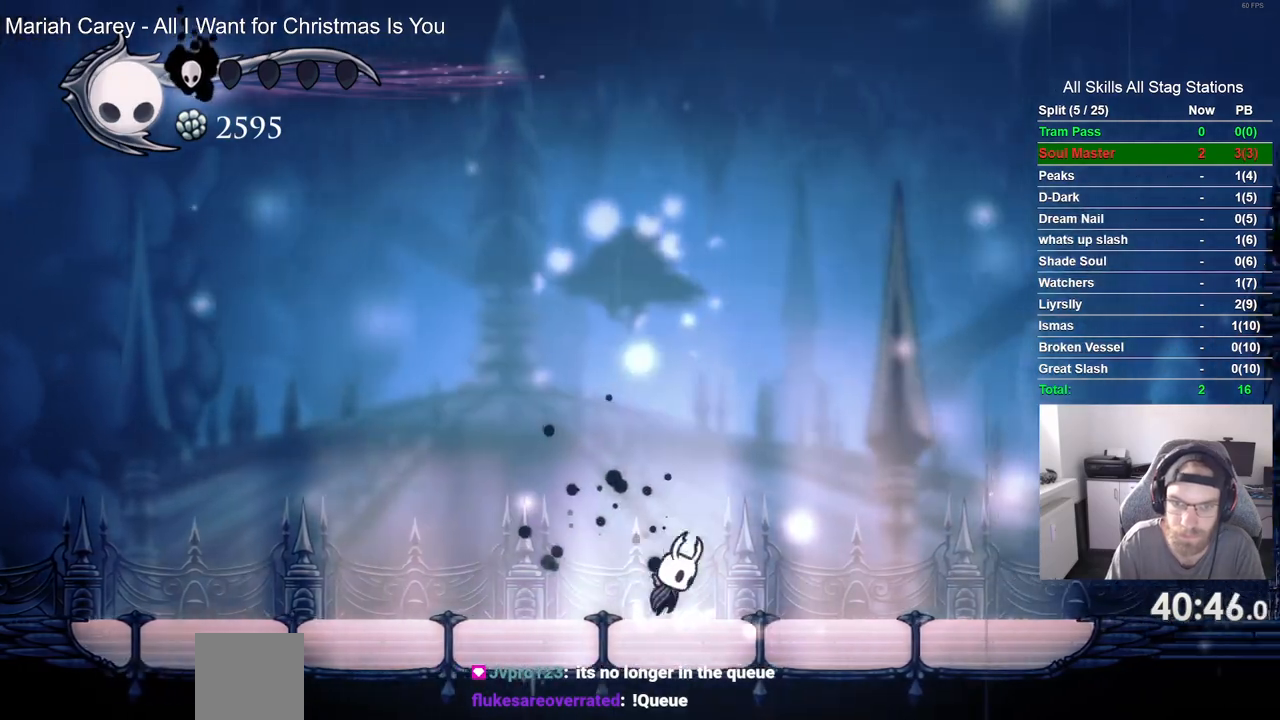
{"dt_ms": 500, "buttons": [], "left_stick": "center", "right_stick": "center", "events": [[50, "CROSS", "up"], [300, "CROSS", "down"], [417, "CROSS", "up"]]}
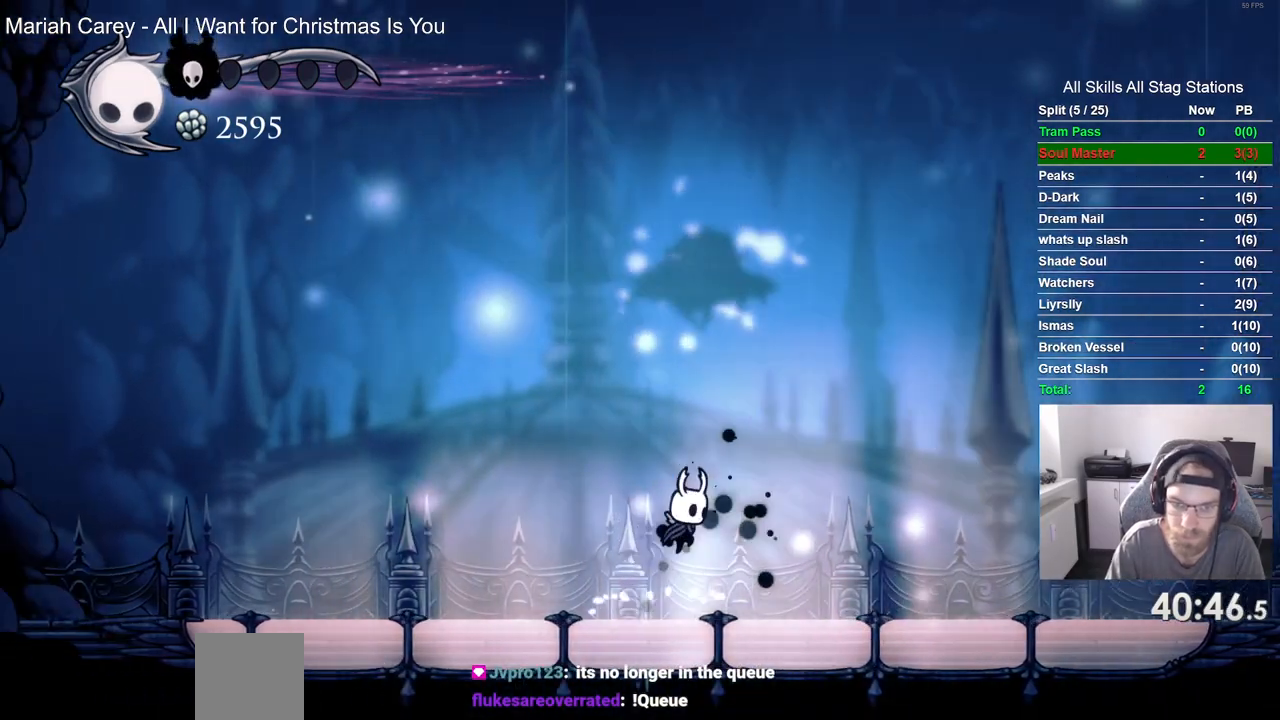
{"dt_ms": 500, "buttons": [], "left_stick": "center", "right_stick": "center", "events": [[200, "CROSS", "down"], [333, "CROSS", "up"]]}
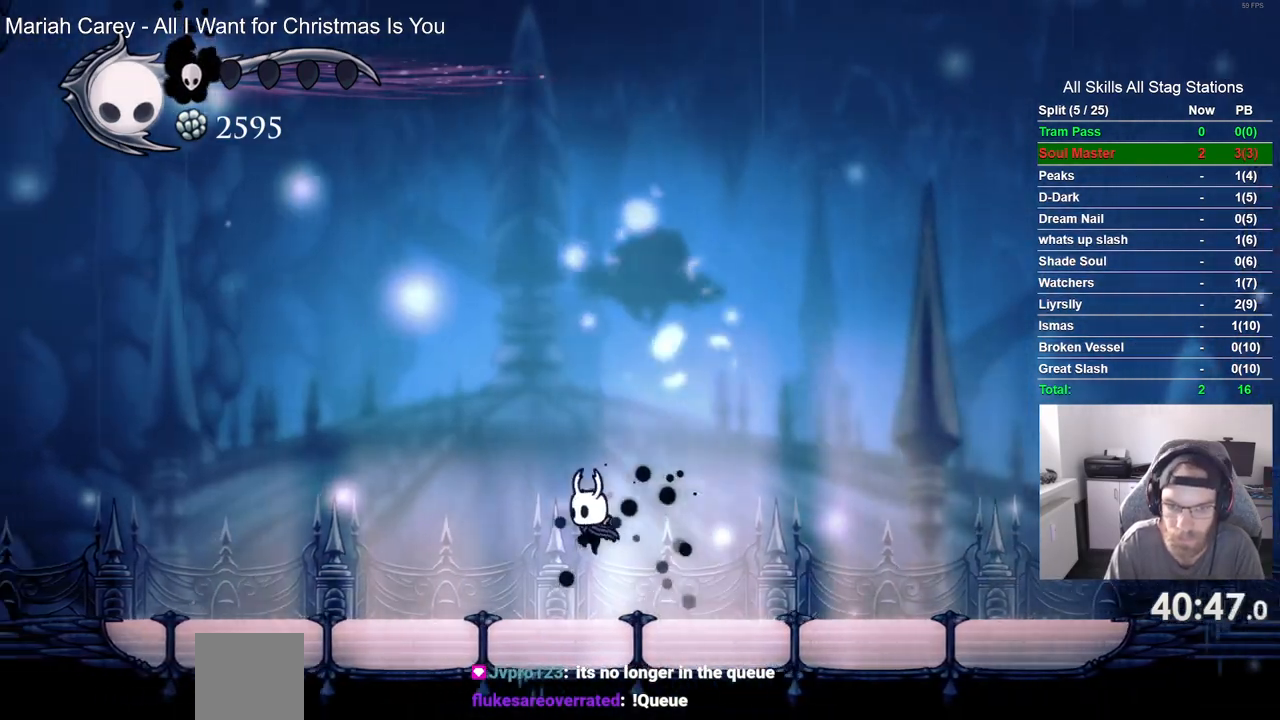
{"dt_ms": 500, "buttons": ["CROSS"], "left_stick": "center", "right_stick": "center"}
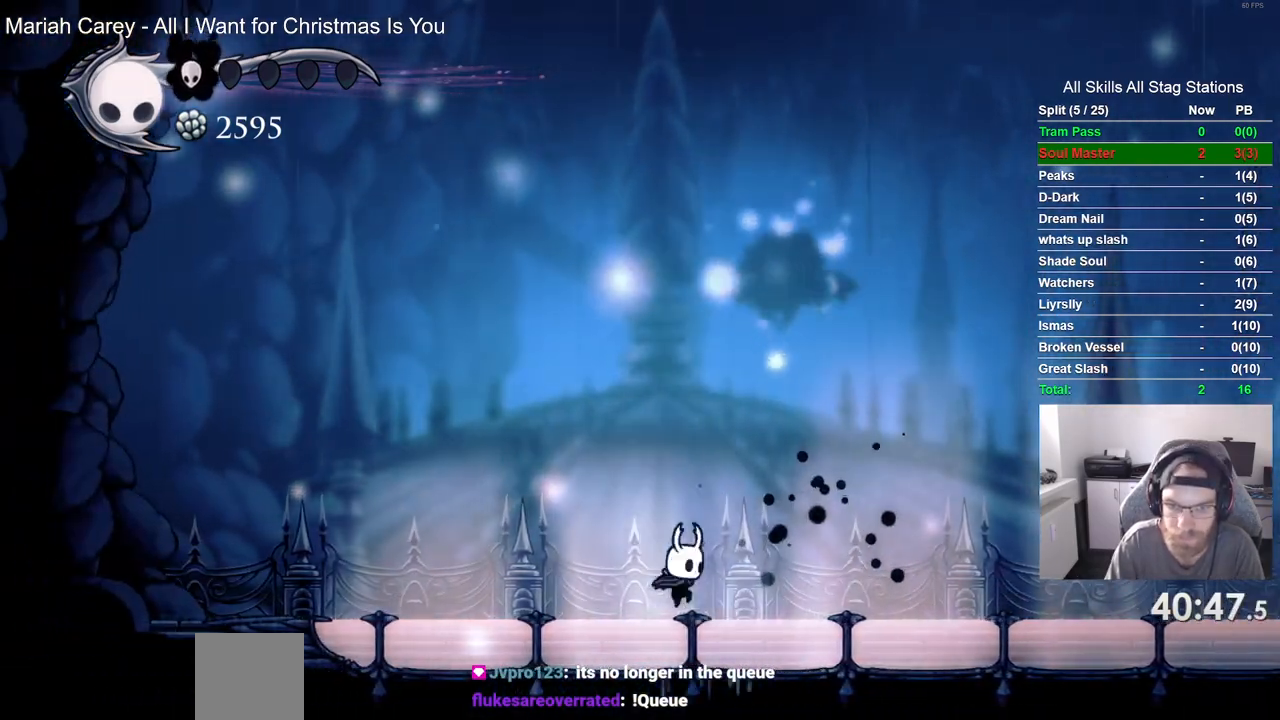
{"dt_ms": 500, "buttons": [], "left_stick": "center", "right_stick": "center"}
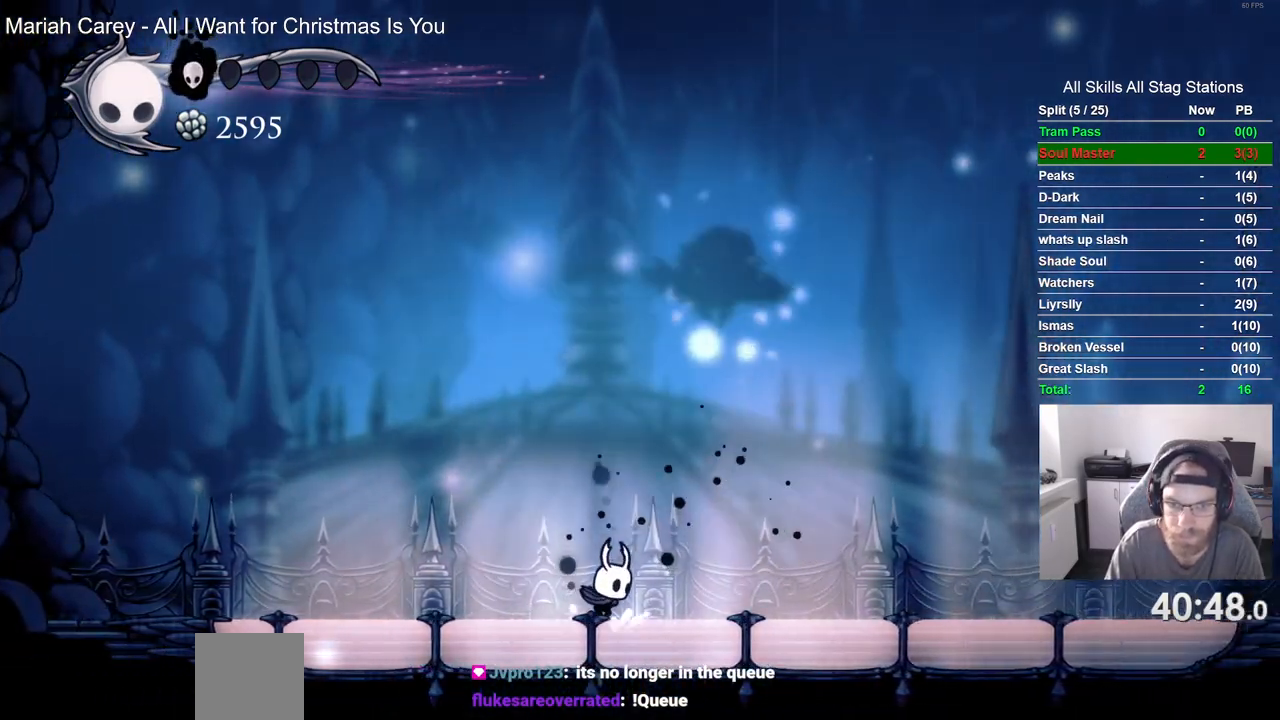
{"dt_ms": 500, "buttons": [], "left_stick": "center", "right_stick": "center", "events": [[133, "CROSS", "down"], [267, "CROSS", "up"]]}
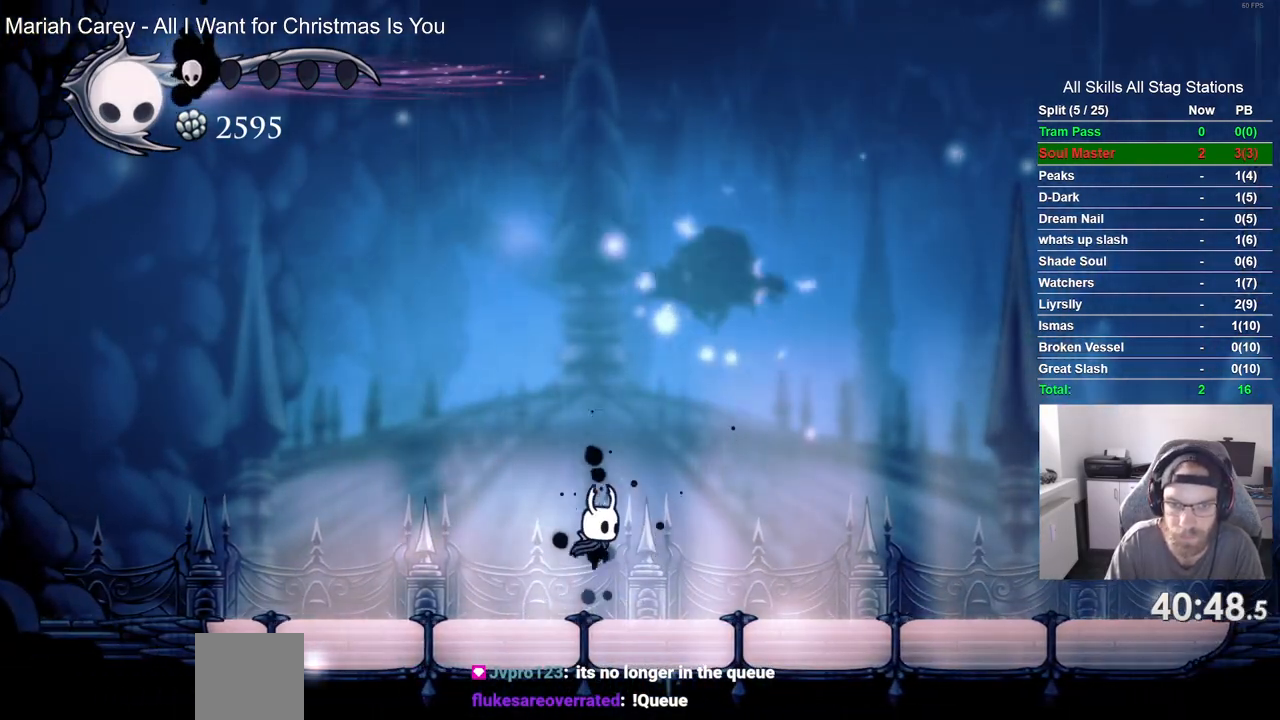
{"dt_ms": 500, "buttons": ["CROSS"], "left_stick": "center", "right_stick": "center", "events": [[100, "CROSS", "down"], [217, "CROSS", "up"], [483, "CROSS", "down"]]}
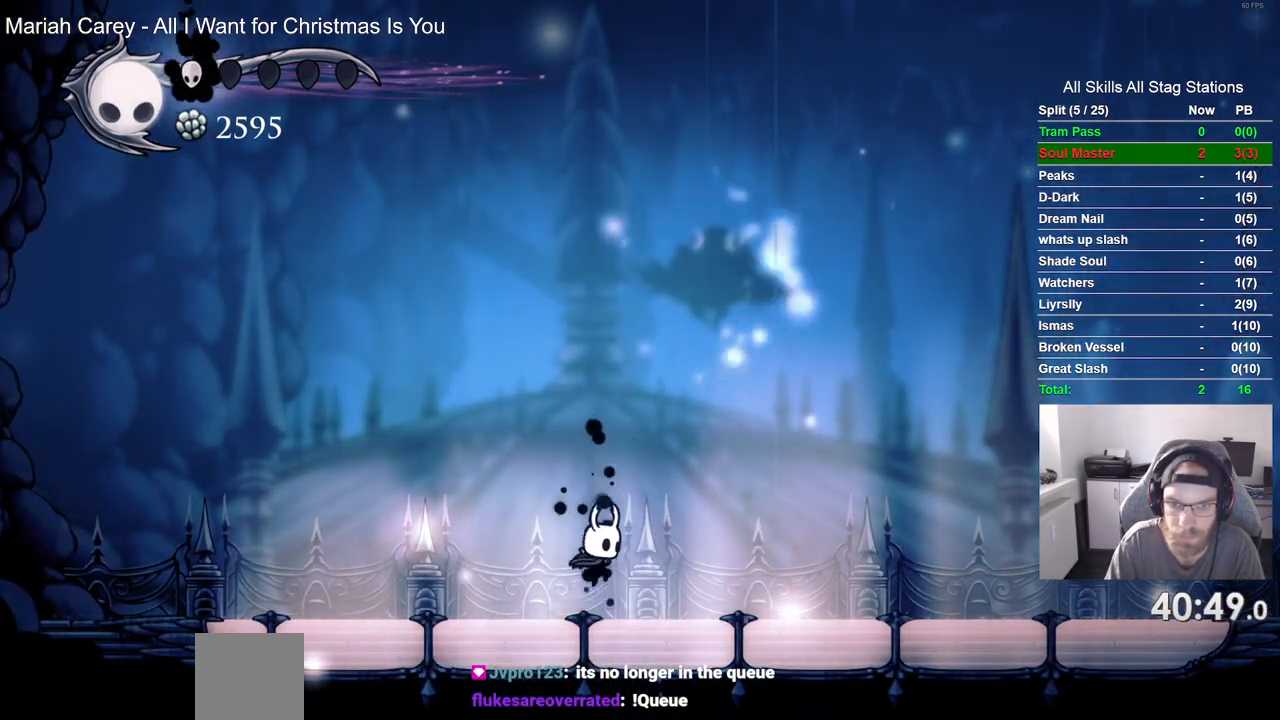
{"dt_ms": 500, "buttons": ["CROSS"], "left_stick": "center", "right_stick": "center", "events": [[117, "CROSS", "up"], [400, "CROSS", "down"]]}
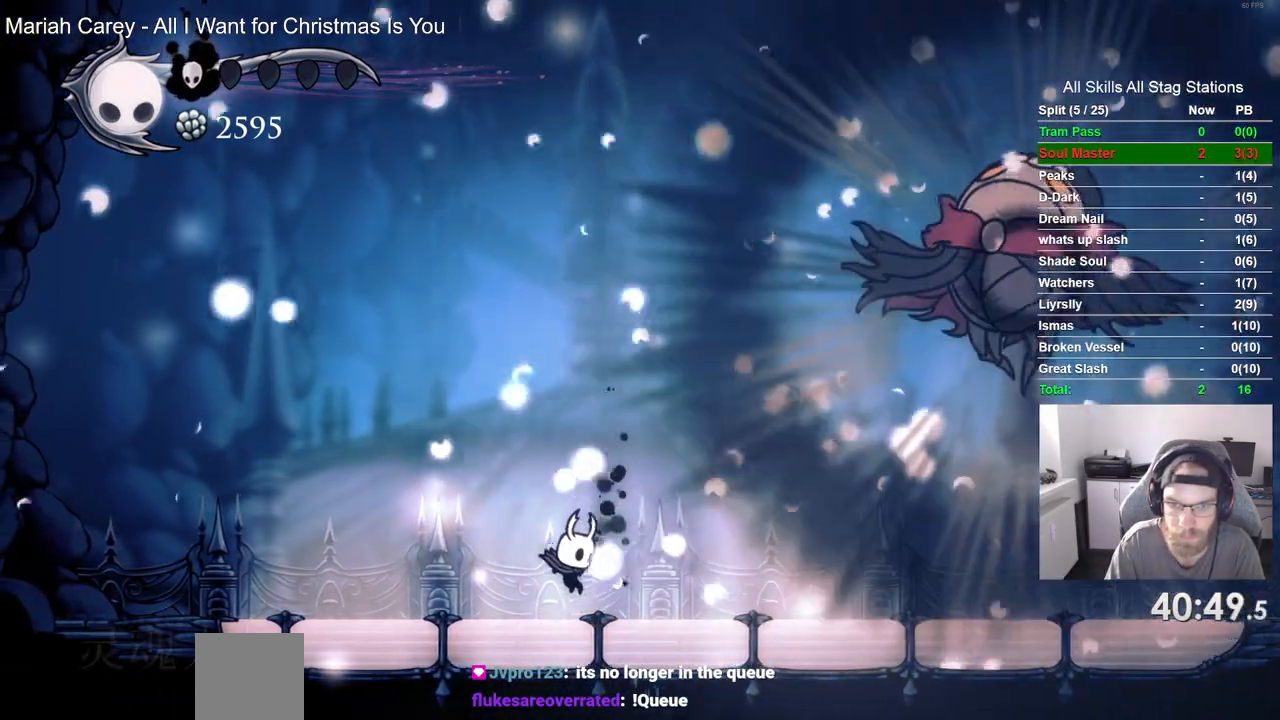
{"dt_ms": 500, "buttons": ["CROSS"], "left_stick": "center", "right_stick": "center", "events": [[33, "CROSS", "up"], [417, "CROSS", "down"]]}
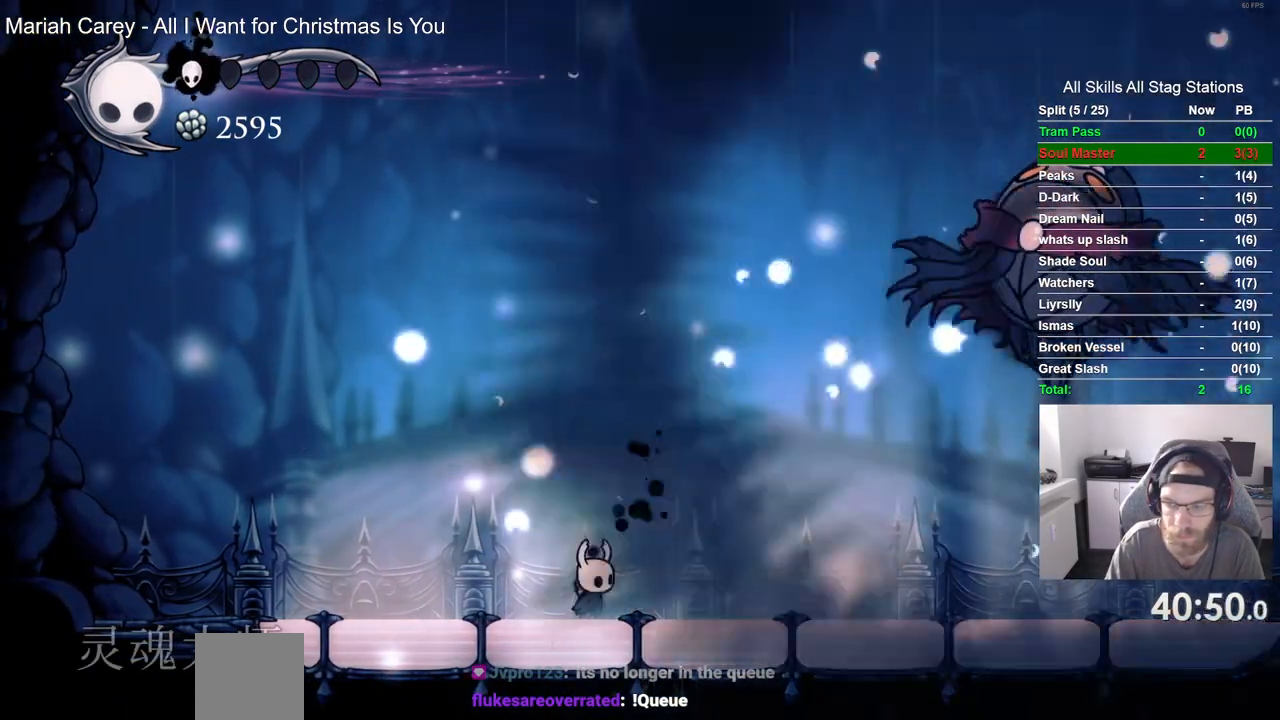
{"dt_ms": 500, "buttons": [], "left_stick": "center", "right_stick": "center", "events": [[50, "CROSS", "up"], [150, "CROSS", "down"], [250, "CROSS", "up"], [350, "CROSS", "down"], [450, "CROSS", "up"]]}
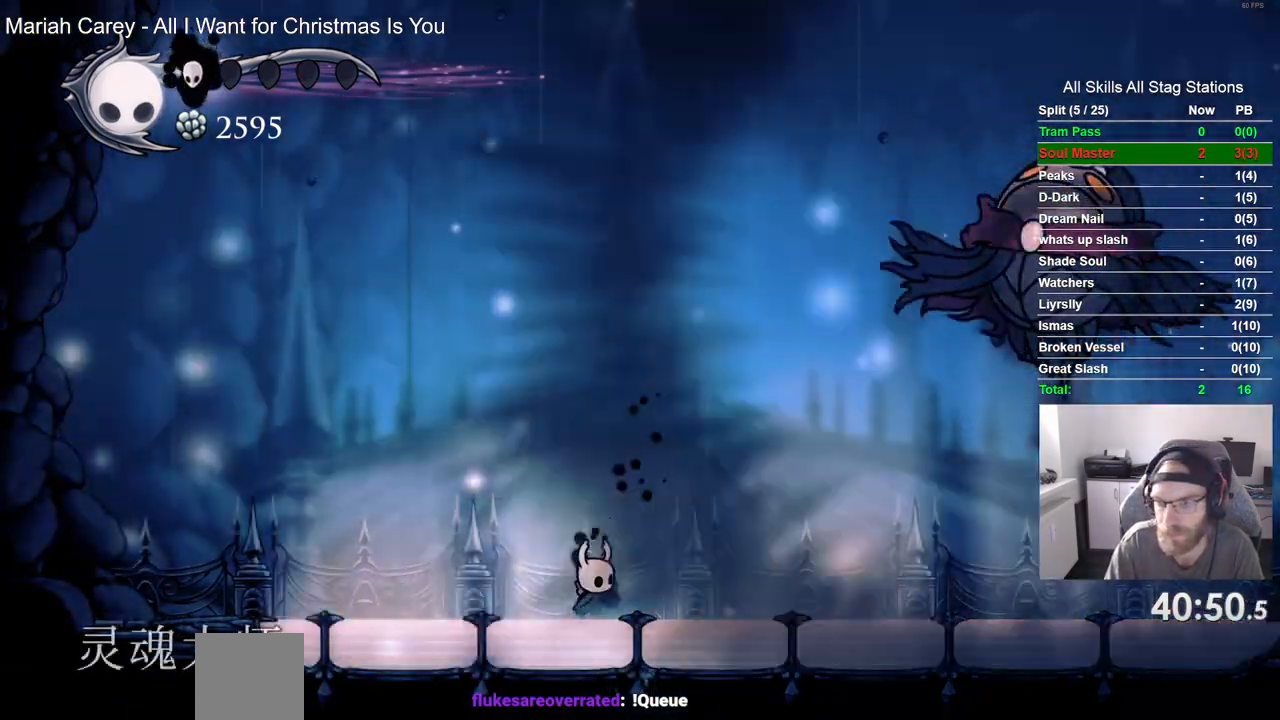
{"dt_ms": 500, "buttons": ["CROSS"], "left_stick": "center", "right_stick": "center", "events": [[50, "CROSS", "down"], [167, "CROSS", "up"], [250, "CROSS", "down"], [333, "CROSS", "up"], [450, "CROSS", "down"]]}
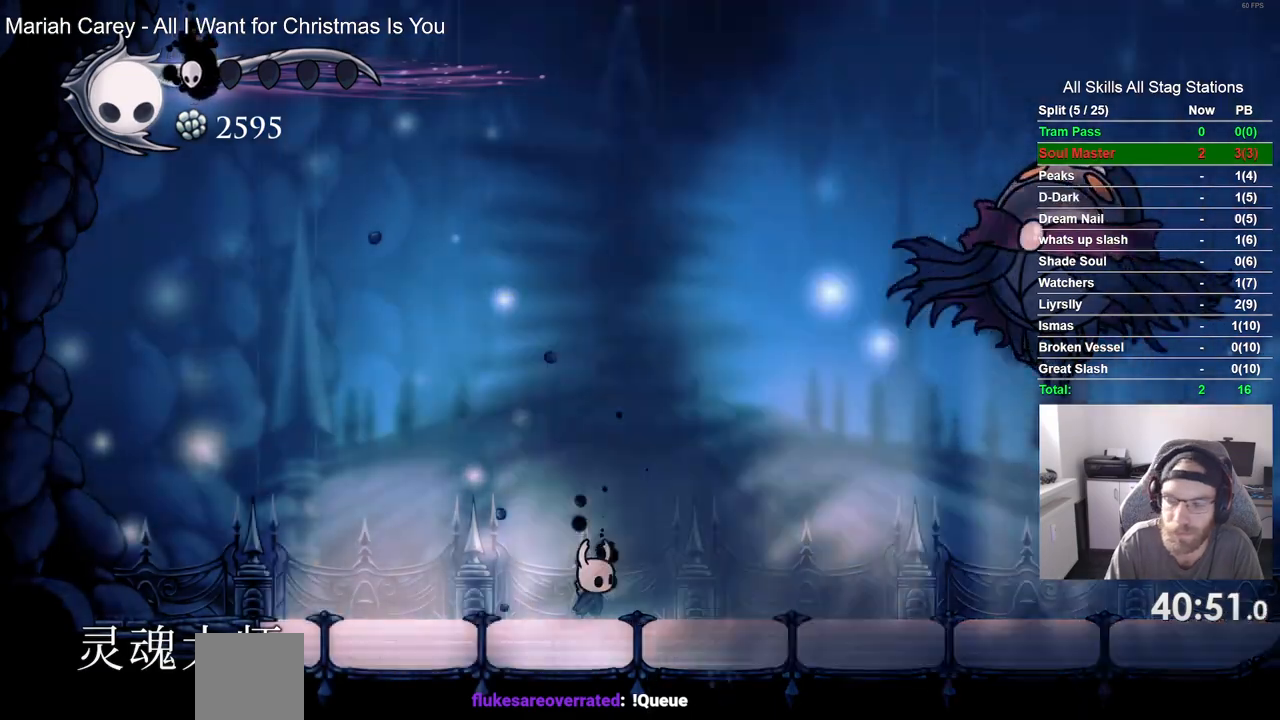
{"dt_ms": 500, "buttons": [], "left_stick": "center", "right_stick": "center", "events": [[50, "CROSS", "up"], [133, "CROSS", "down"], [267, "CROSS", "up"], [367, "CROSS", "down"], [467, "CROSS", "up"]]}
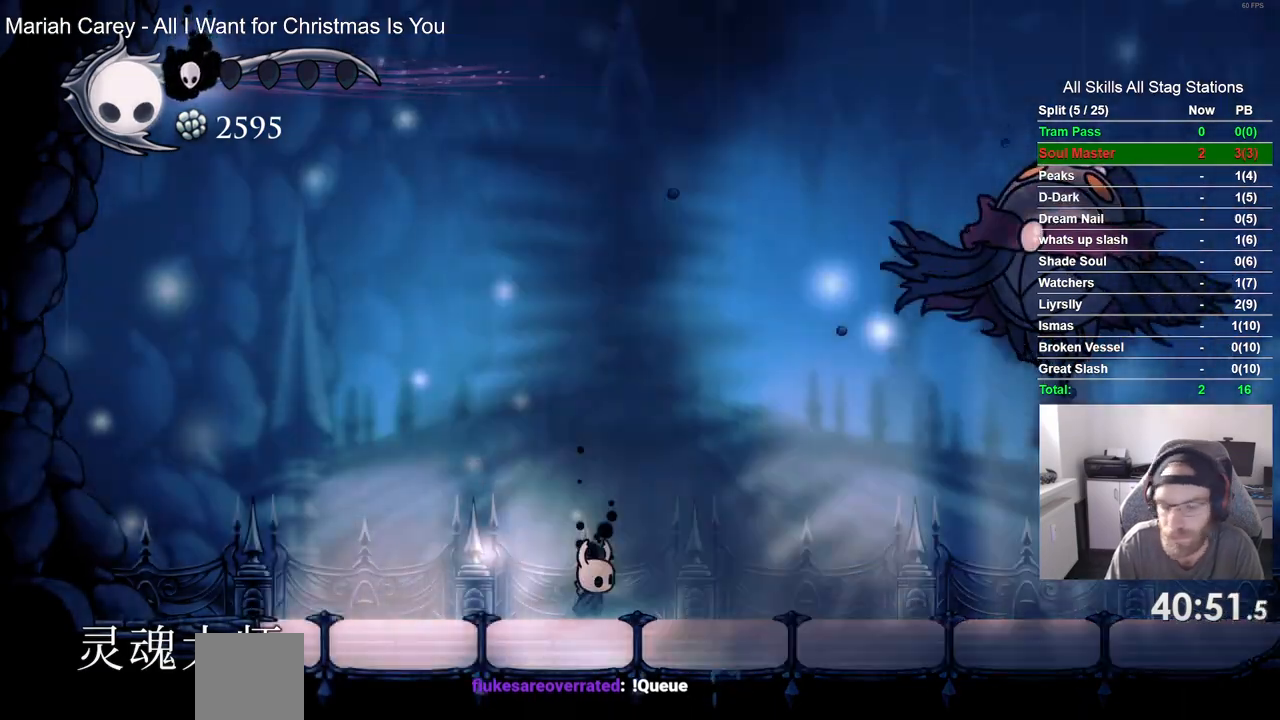
{"dt_ms": 500, "buttons": [], "left_stick": "center", "right_stick": "center", "events": []}
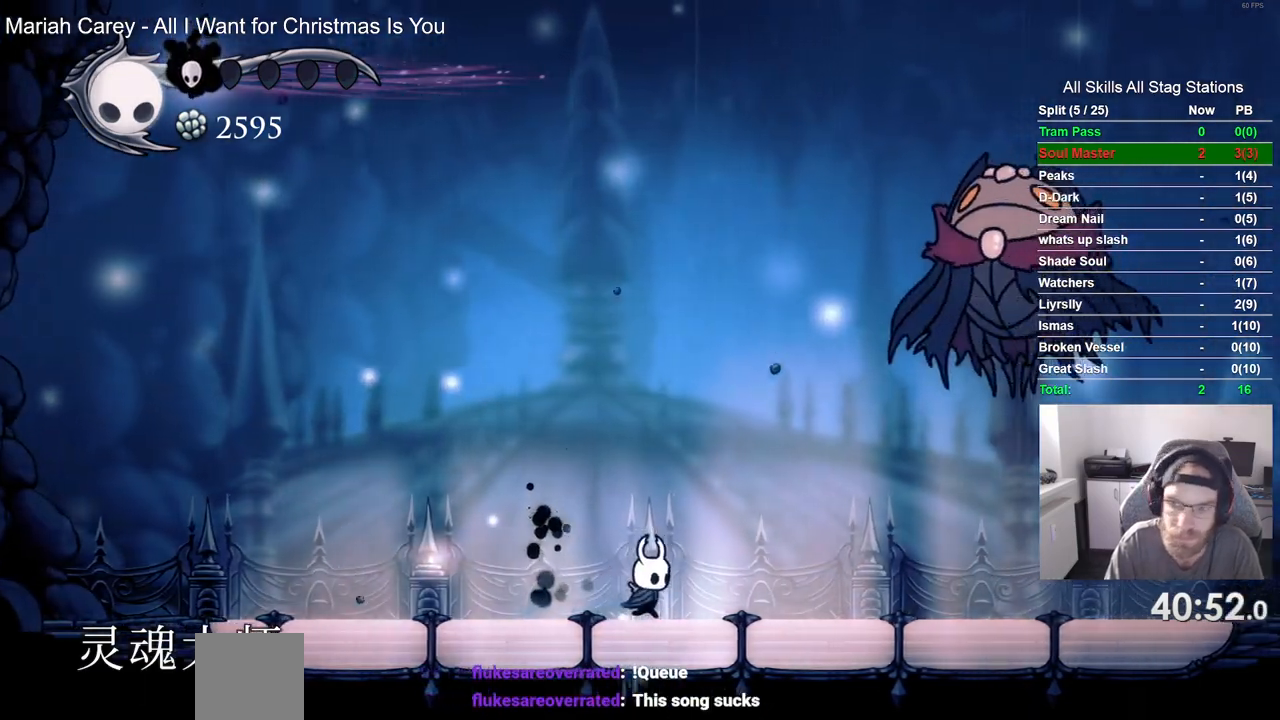
{"dt_ms": 500, "buttons": ["CROSS"], "left_stick": "center", "right_stick": "center", "events": [[417, "CROSS", "down"]]}
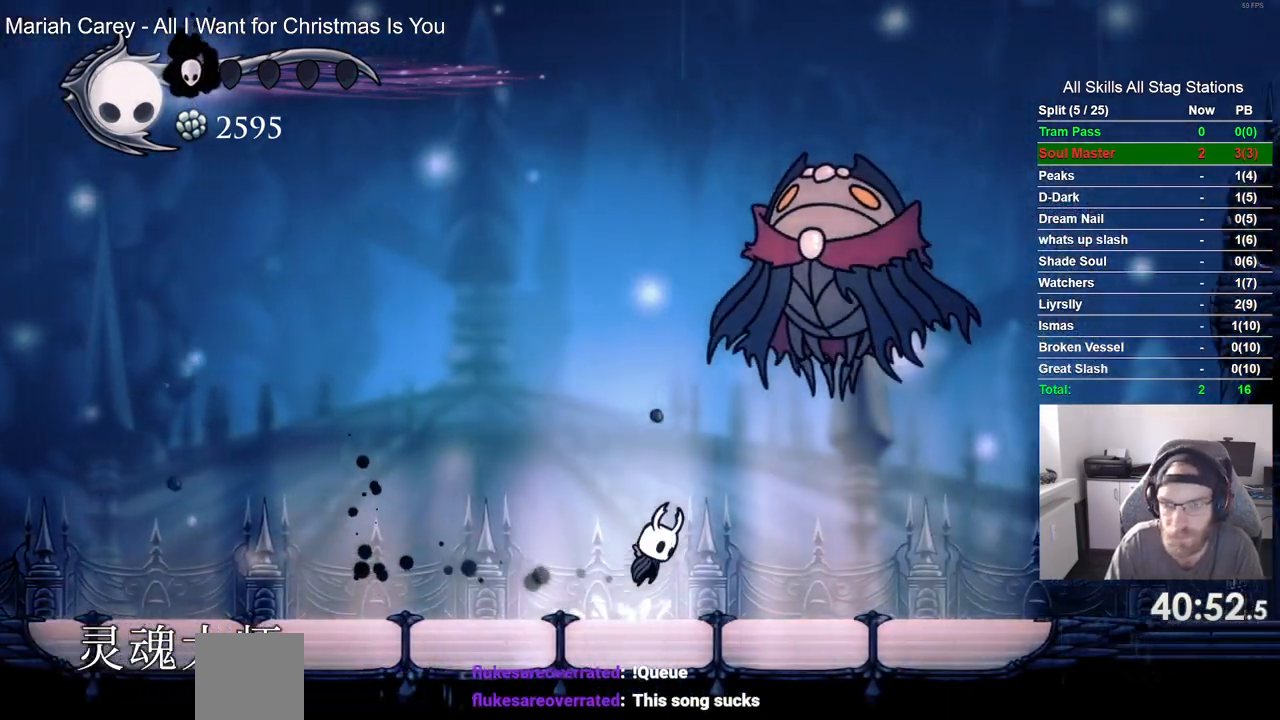
{"dt_ms": 500, "buttons": [], "left_stick": "center", "right_stick": "center", "events": [[117, "SQUARE", "down"], [183, "CROSS", "up"], [250, "SQUARE", "up"]]}
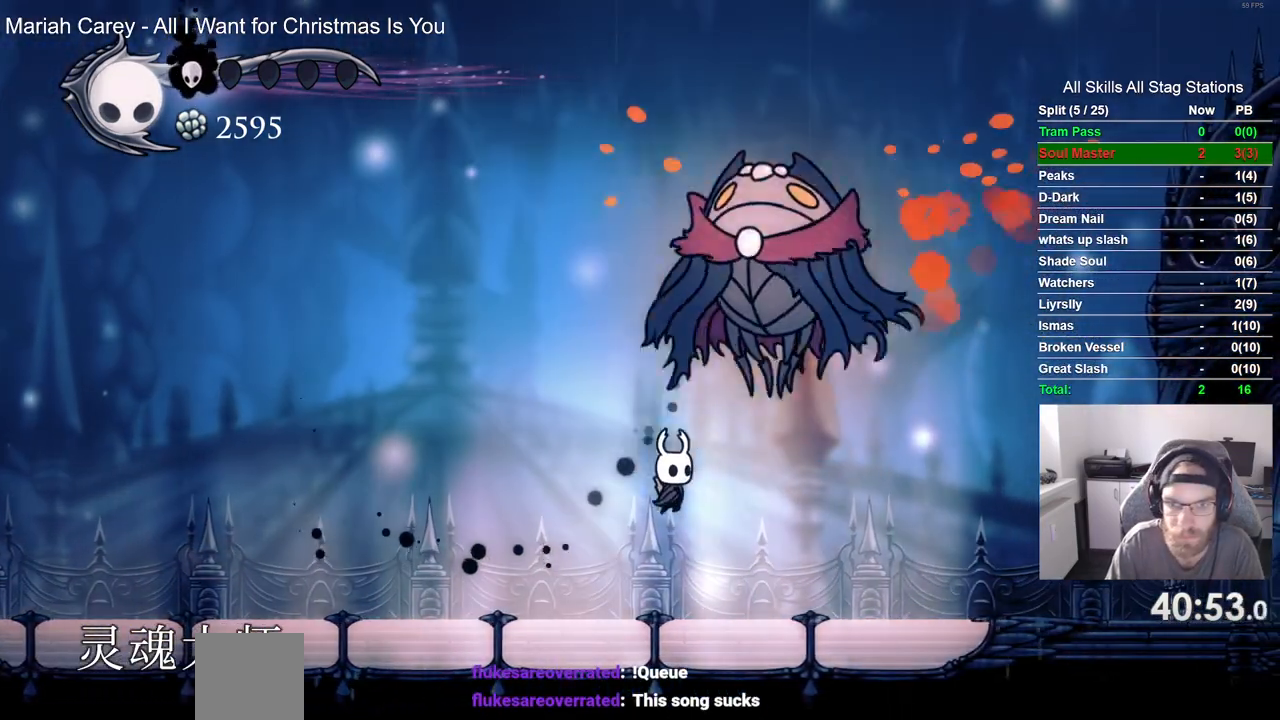
{"dt_ms": 500, "buttons": ["CROSS", "DPAD_UP"], "left_stick": "center", "right_stick": "center", "events": [[67, "CROSS", "down"], [150, "DPAD_UP", "down"], [200, "SQUARE", "down"], [350, "CROSS", "up"], [350, "SQUARE", "up"], [483, "CROSS", "down"]]}
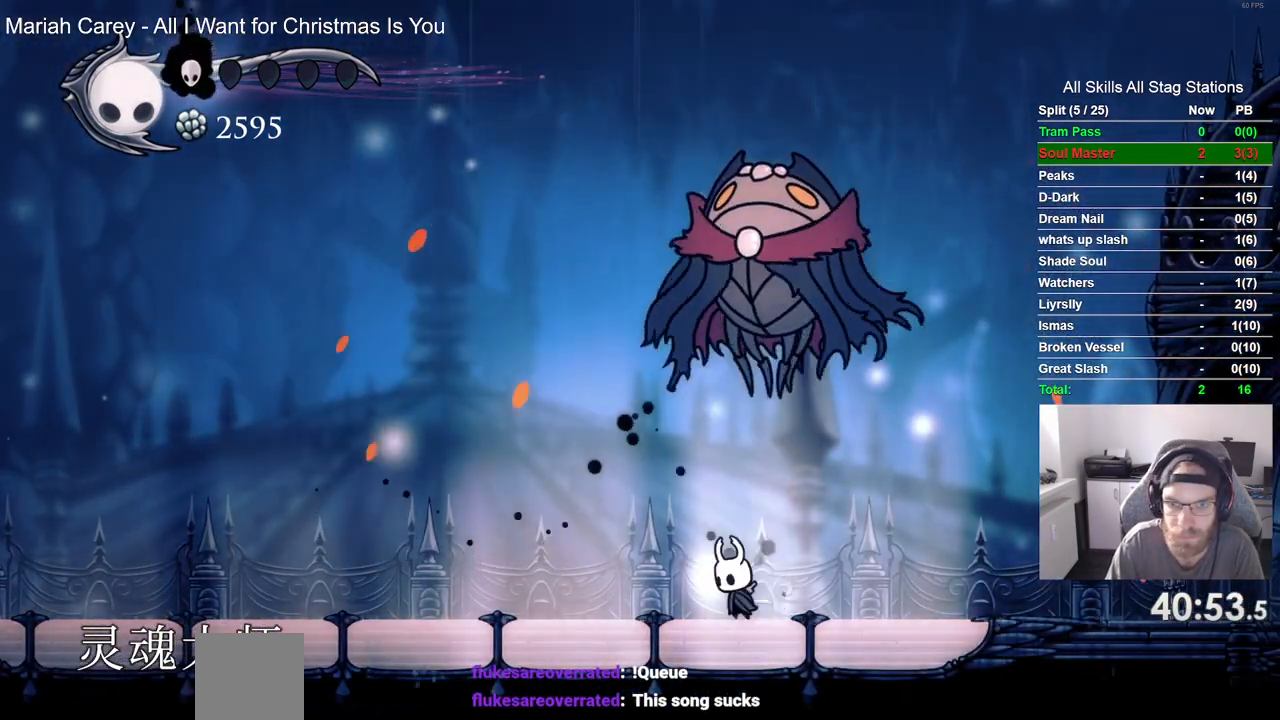
{"dt_ms": 500, "buttons": ["DPAD_UP"], "left_stick": "center", "right_stick": "center", "events": [[117, "SQUARE", "down"], [200, "CROSS", "up"], [267, "SQUARE", "up"]]}
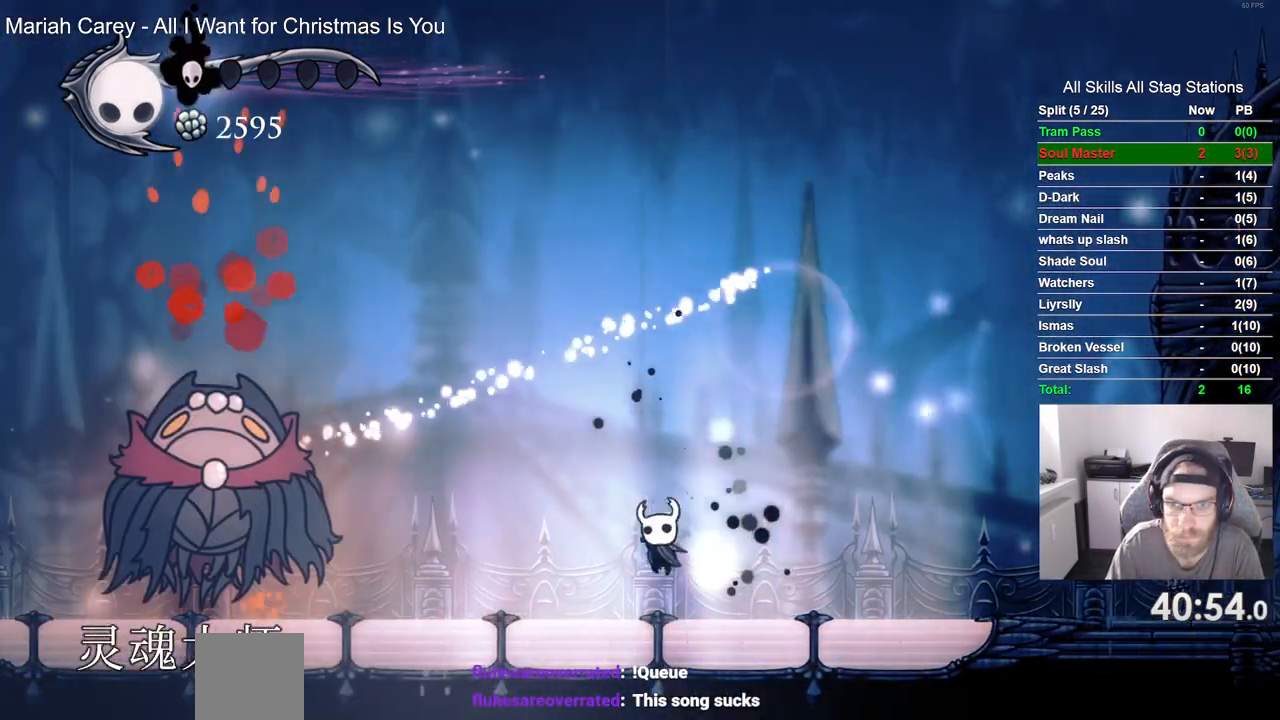
{"dt_ms": 500, "buttons": [], "left_stick": "center", "right_stick": "center", "events": [[67, "DPAD_UP", "up"]]}
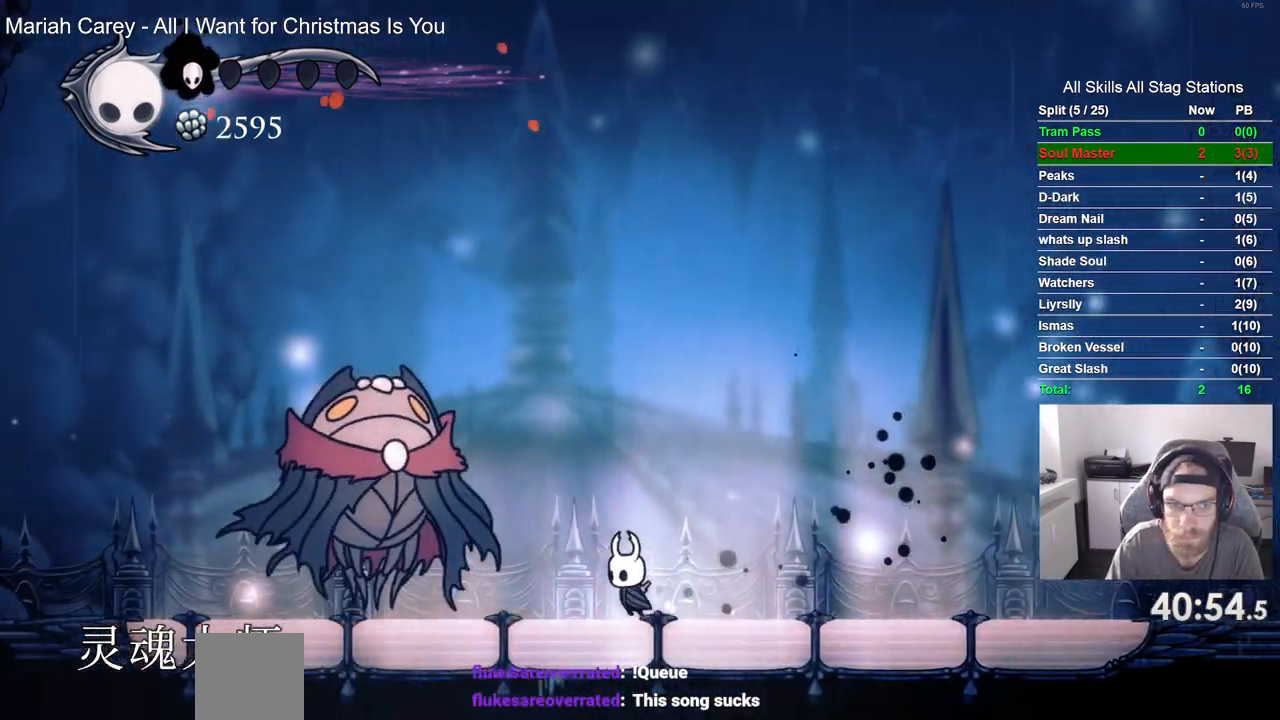
{"dt_ms": 500, "buttons": [], "left_stick": "center", "right_stick": "center", "events": [[67, "SQUARE", "down"], [250, "SQUARE", "up"]]}
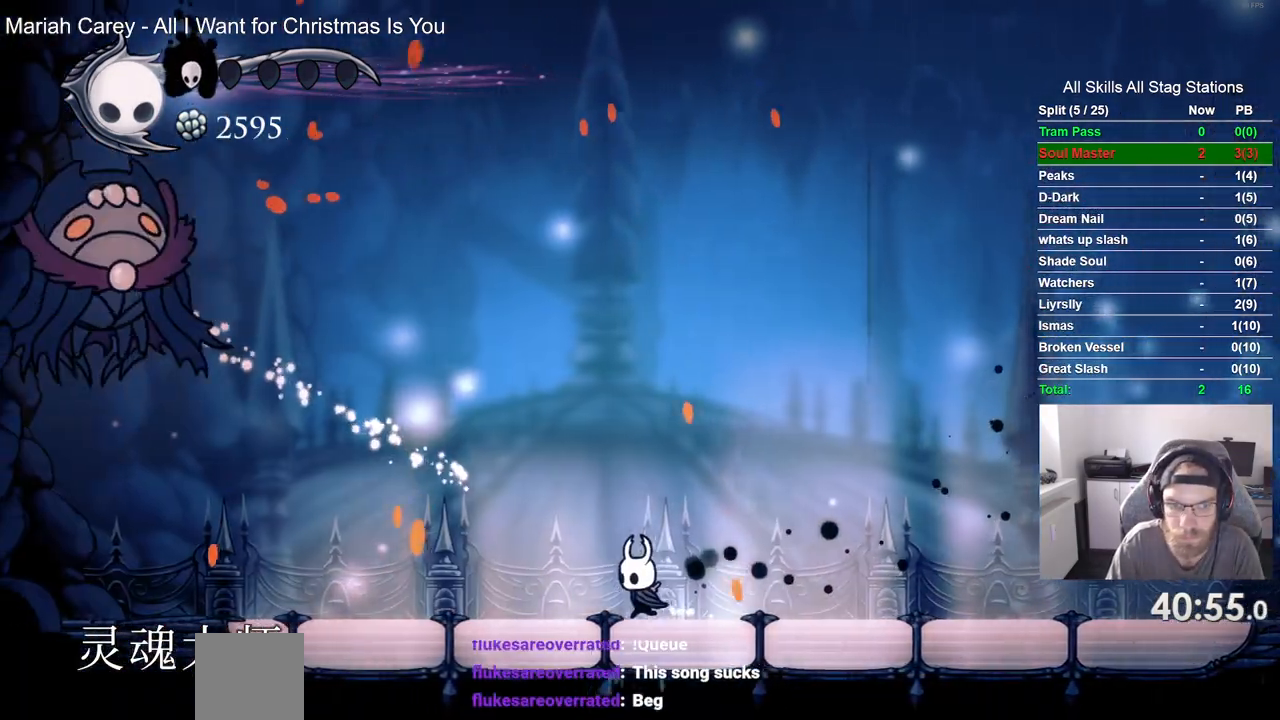
{"dt_ms": 500, "buttons": [], "left_stick": "center", "right_stick": "center", "events": [[200, "R2", "down"], [400, "R2", "up"]]}
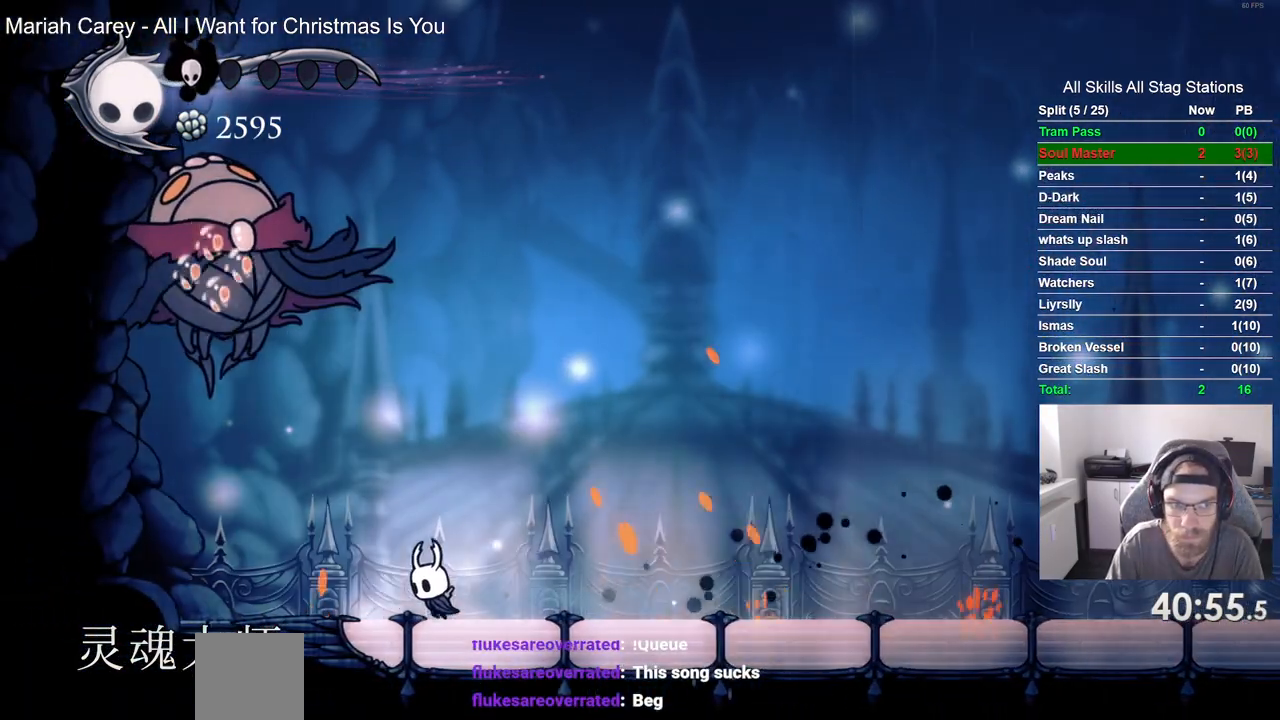
{"dt_ms": 1000, "buttons": ["CROSS"], "left_stick": "center", "right_stick": "center"}
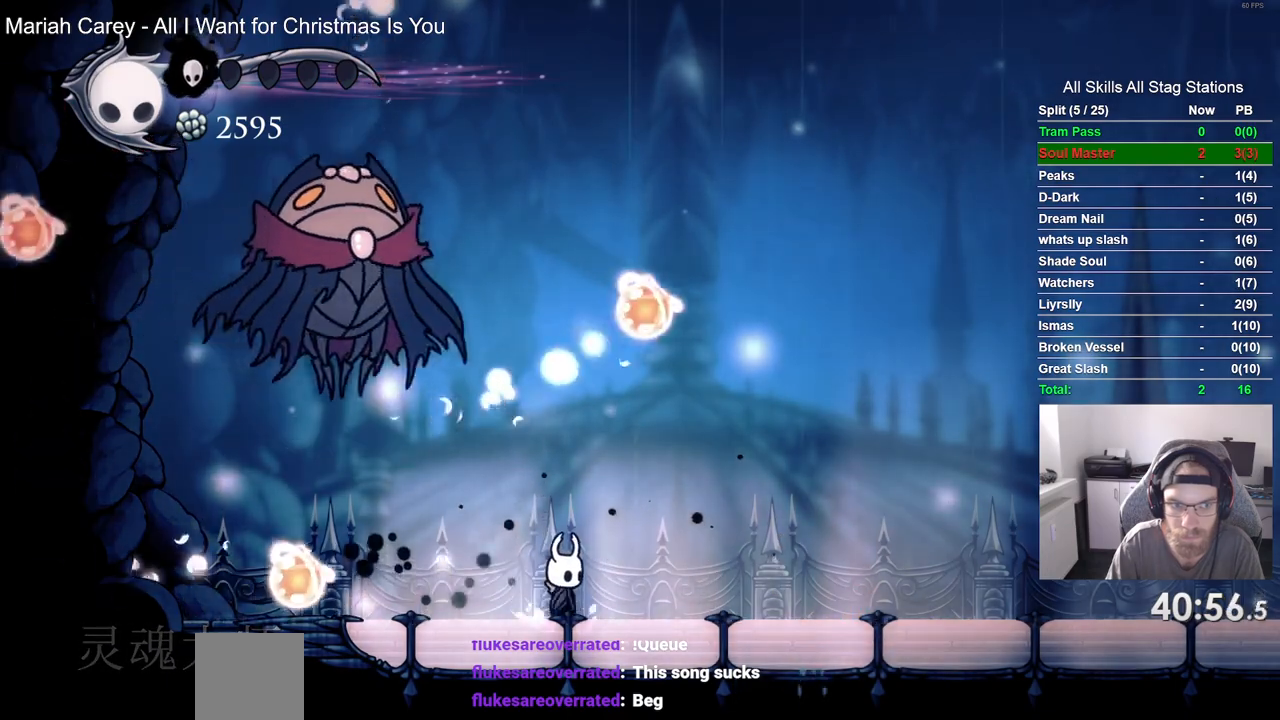
{"dt_ms": 500, "buttons": ["CROSS"], "left_stick": "center", "right_stick": "center", "events": [[33, "DPAD_UP", "down"], [167, "SQUARE", "down"], [283, "DPAD_UP", "up"], [300, "SQUARE", "up"]]}
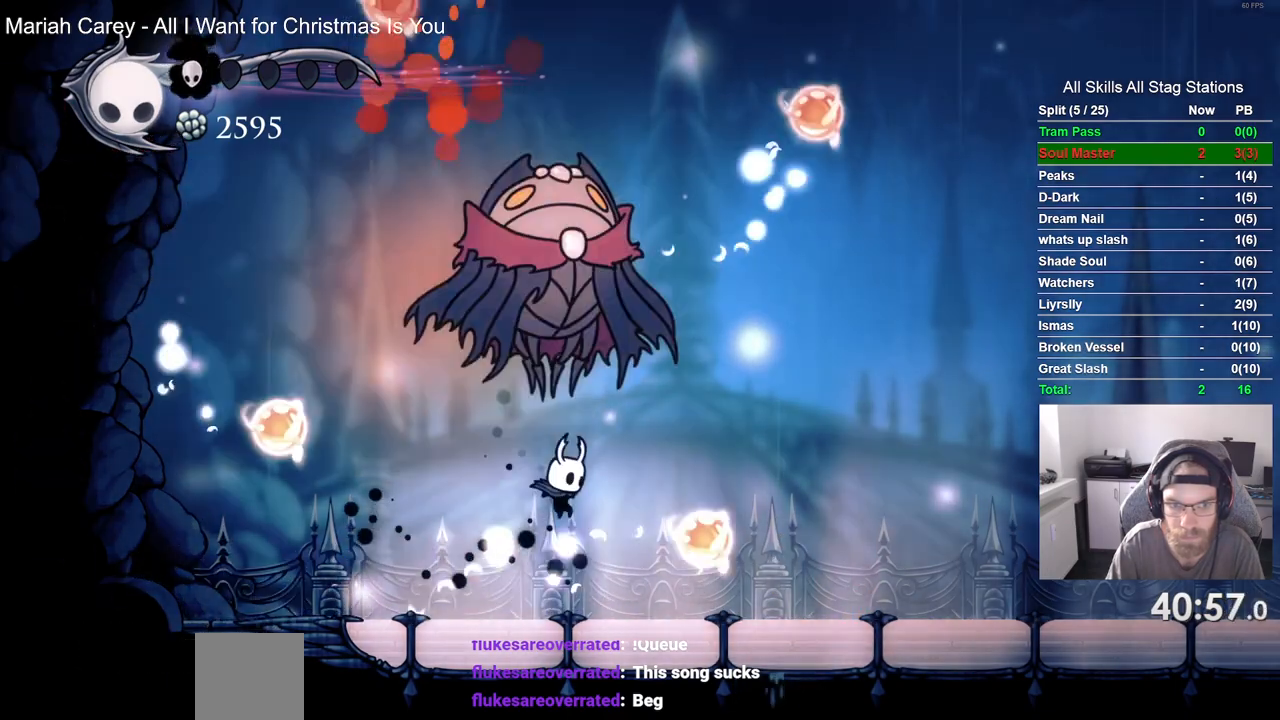
{"dt_ms": 500, "buttons": ["CROSS", "SQUARE"], "left_stick": "center", "right_stick": "center", "events": [[317, "DPAD_UP", "down"], [467, "SQUARE", "down"], [483, "DPAD_UP", "up"]]}
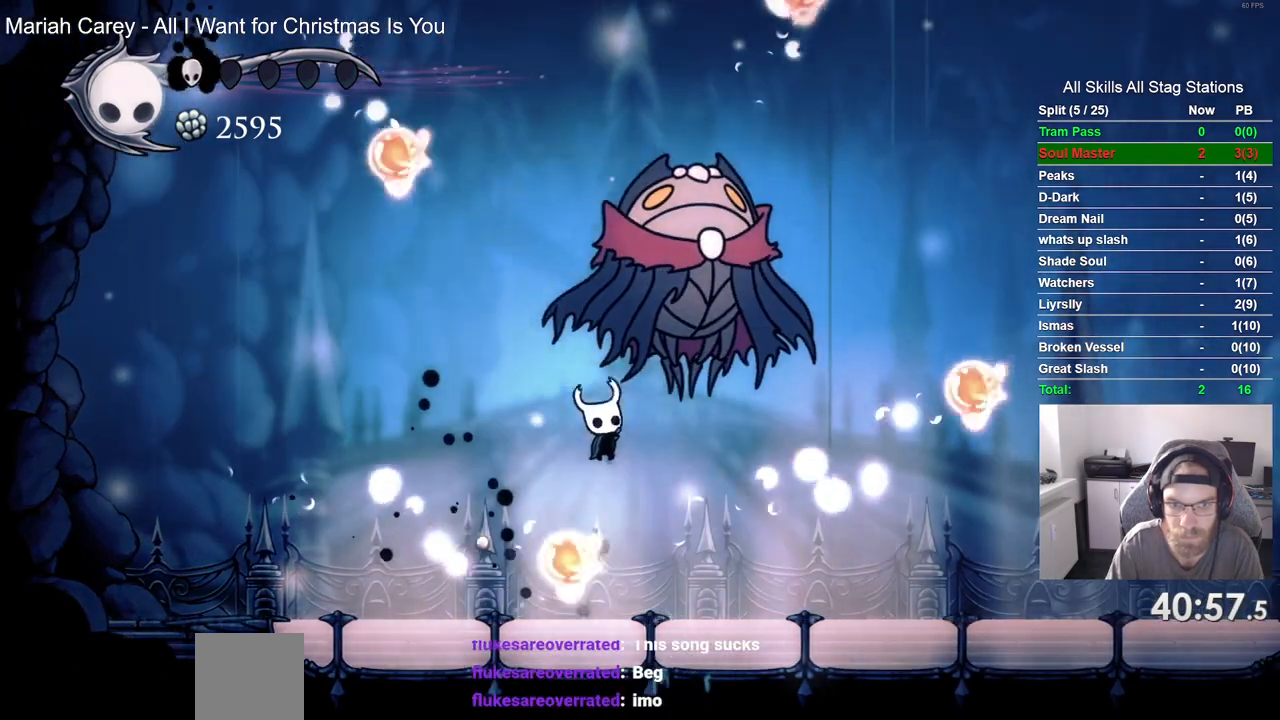
{"dt_ms": 500, "buttons": [], "left_stick": "center", "right_stick": "center", "events": [[117, "SQUARE", "up"], [150, "CROSS", "up"]]}
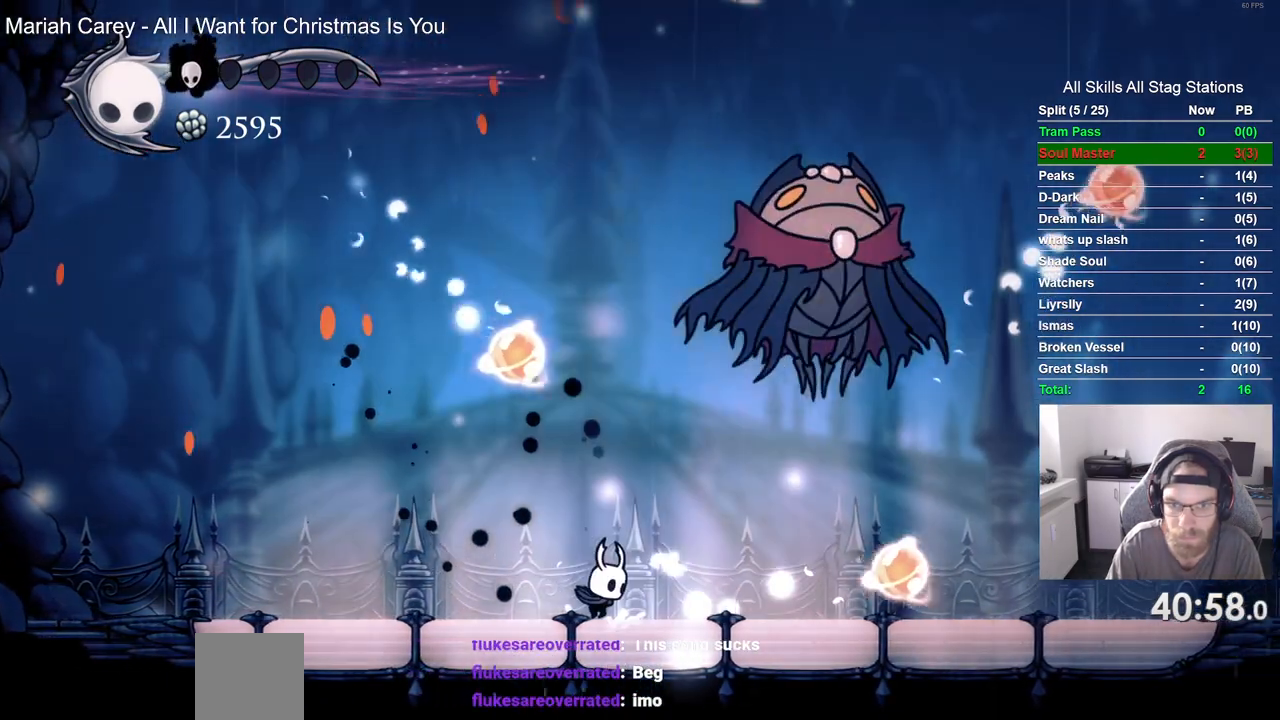
{"dt_ms": 500, "buttons": [], "left_stick": "center", "right_stick": "center", "events": []}
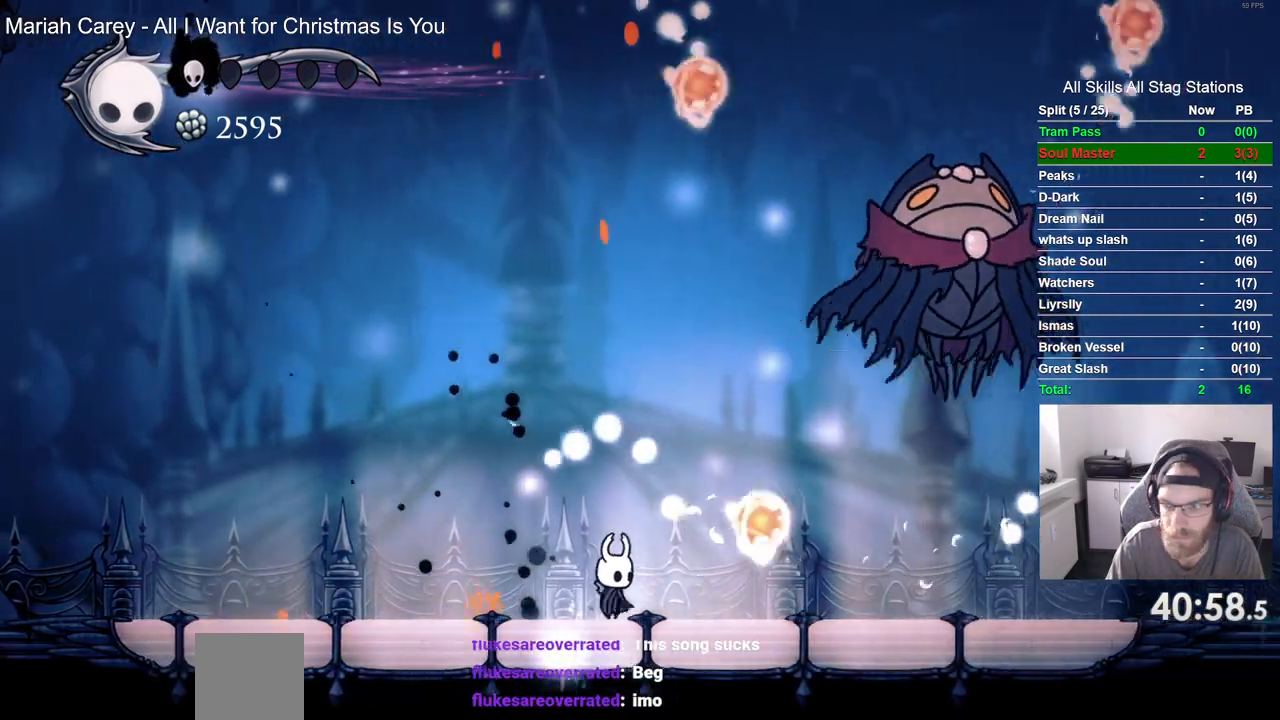
{"dt_ms": 500, "buttons": [], "left_stick": "center", "right_stick": "center", "events": []}
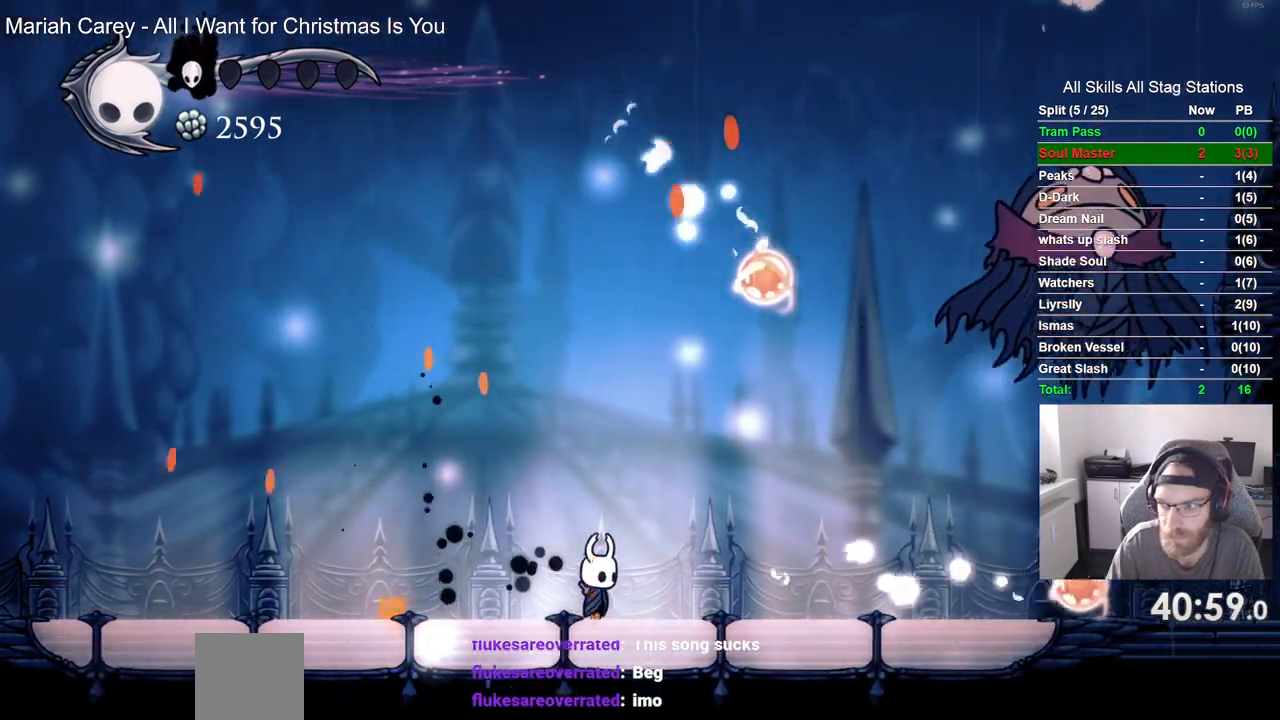
{"dt_ms": 500, "buttons": [], "left_stick": "center", "right_stick": "center", "events": []}
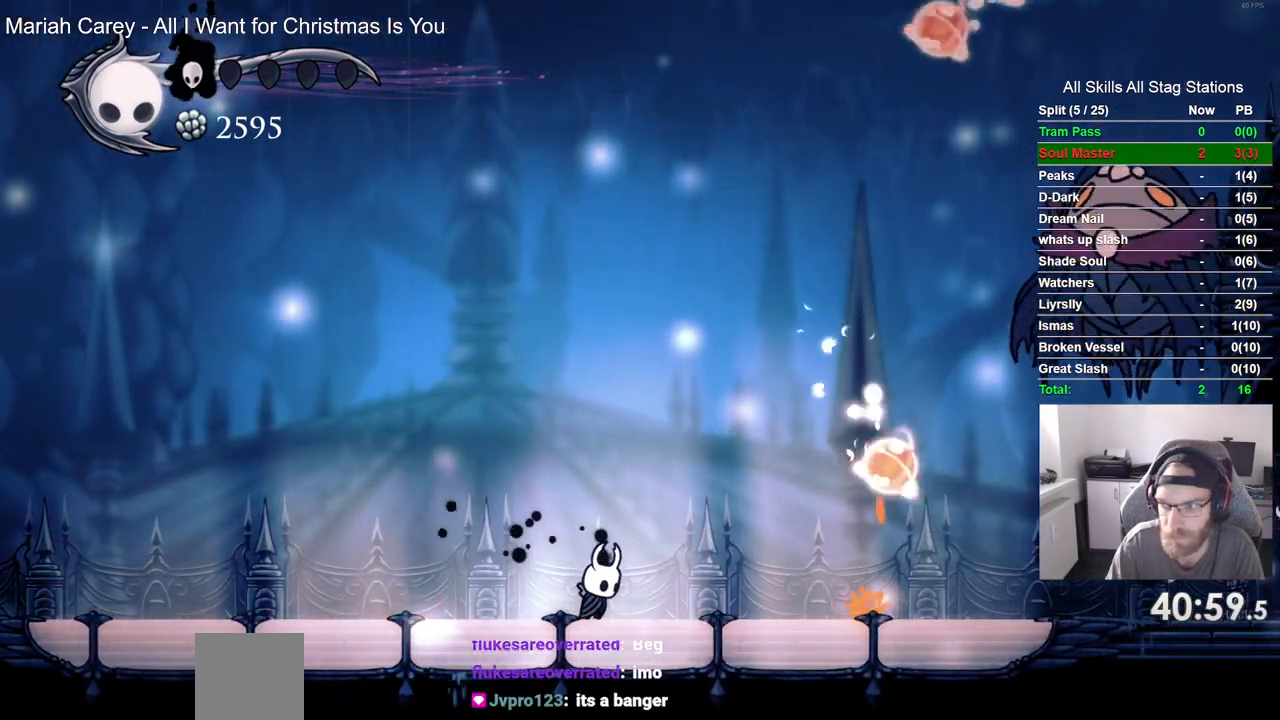
{"dt_ms": 500, "buttons": [], "left_stick": "center", "right_stick": "center", "events": []}